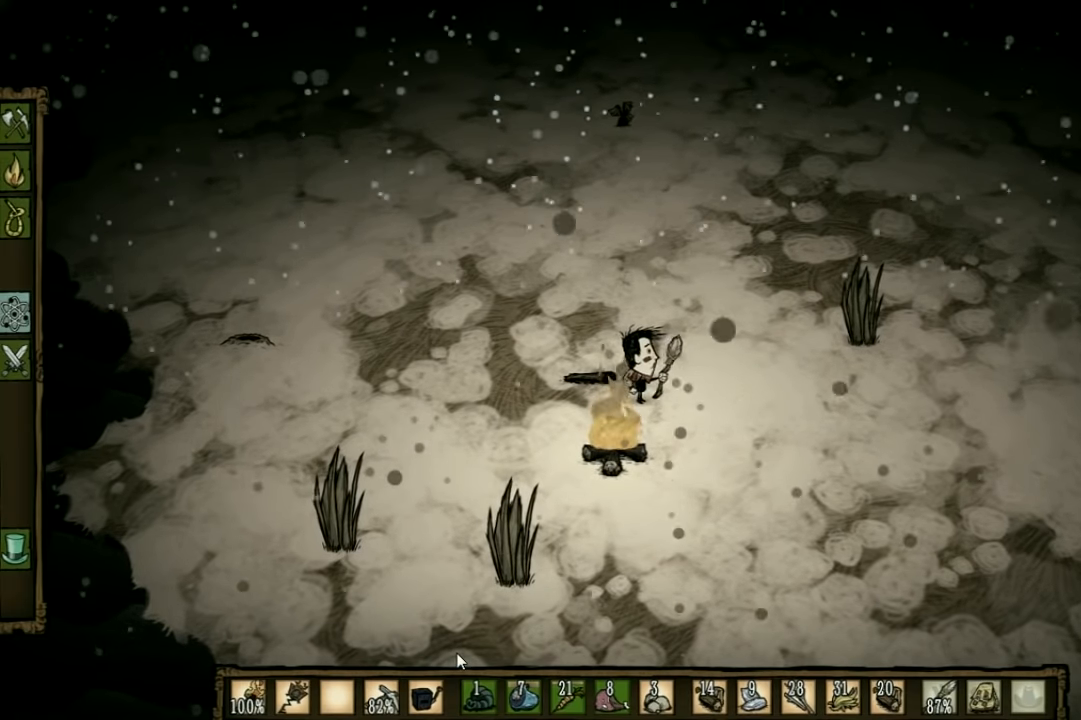
Gameplay with keyboard; each line is a JSON object with the keys held at the frame after it. "events" lists presses ("down") and releases ("up") of "1", "2", "3", "4", "5", "a", "c", "ctrl", "d", "e", "f", "q", "r", "s", "shift", "space", "tab", "v", "w", "x" and "z" between this image and that frame as [ms after this image, input, new state], when the widget could be followed in between. No other keys are recorded. Mouse input is not recorded. Not read: other_keys.
{"keys": ["w"], "events": [[266, "w", "down"]]}
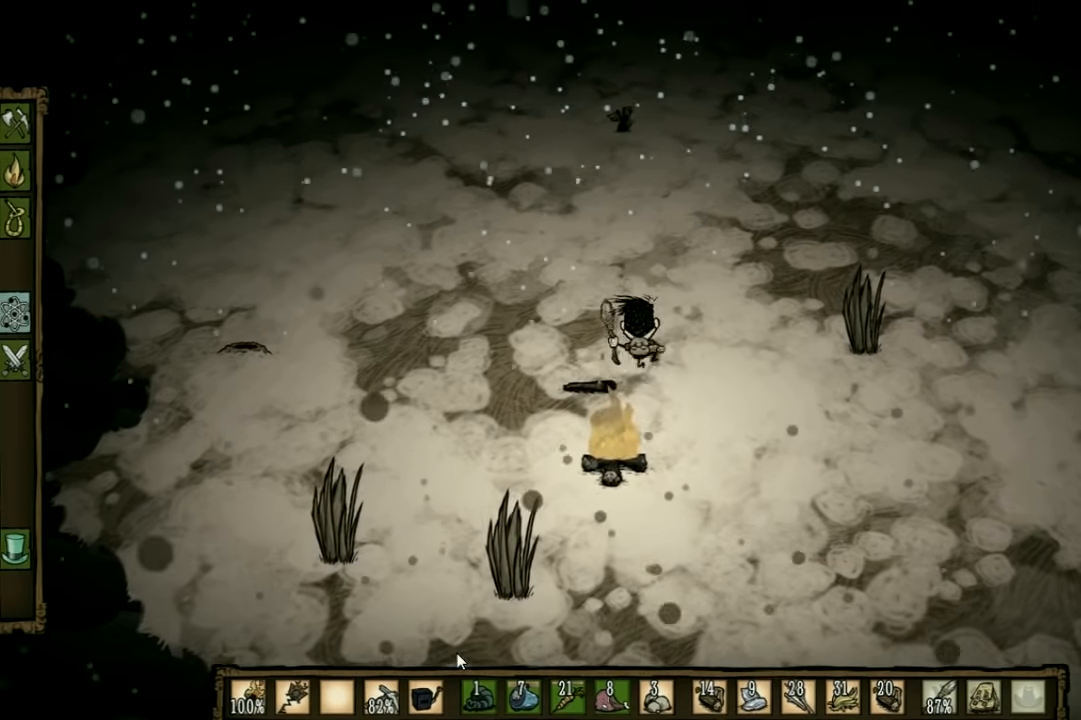
{"keys": ["w"], "events": [[233, "a", "down"], [366, "a", "up"]]}
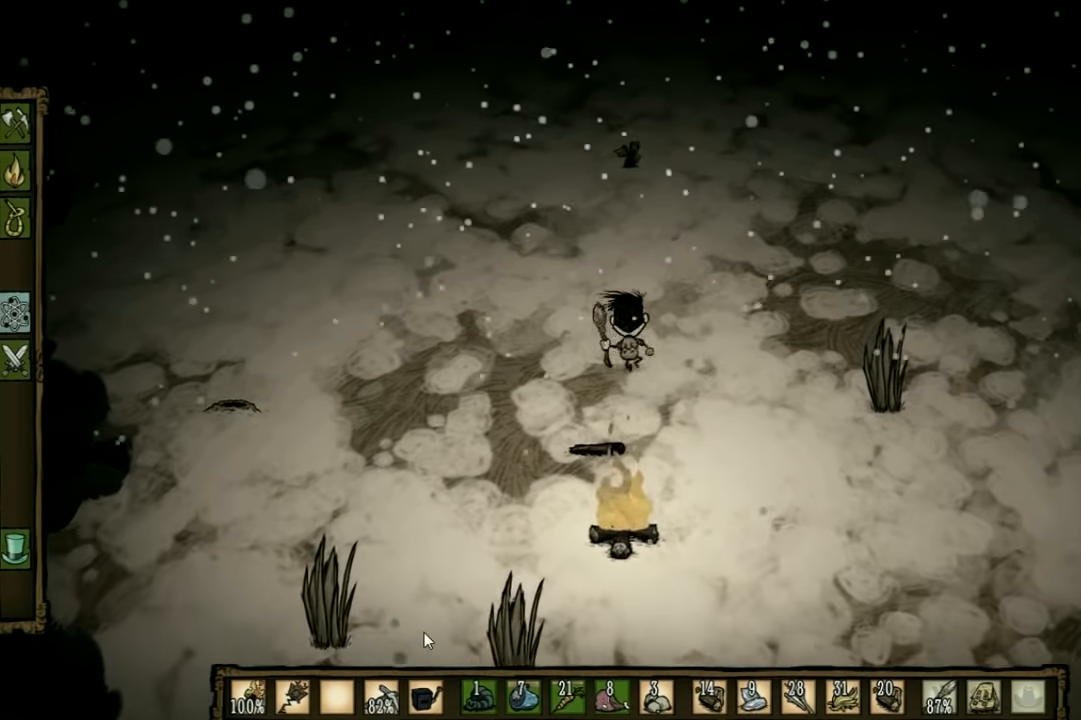
{"keys": ["w"], "events": []}
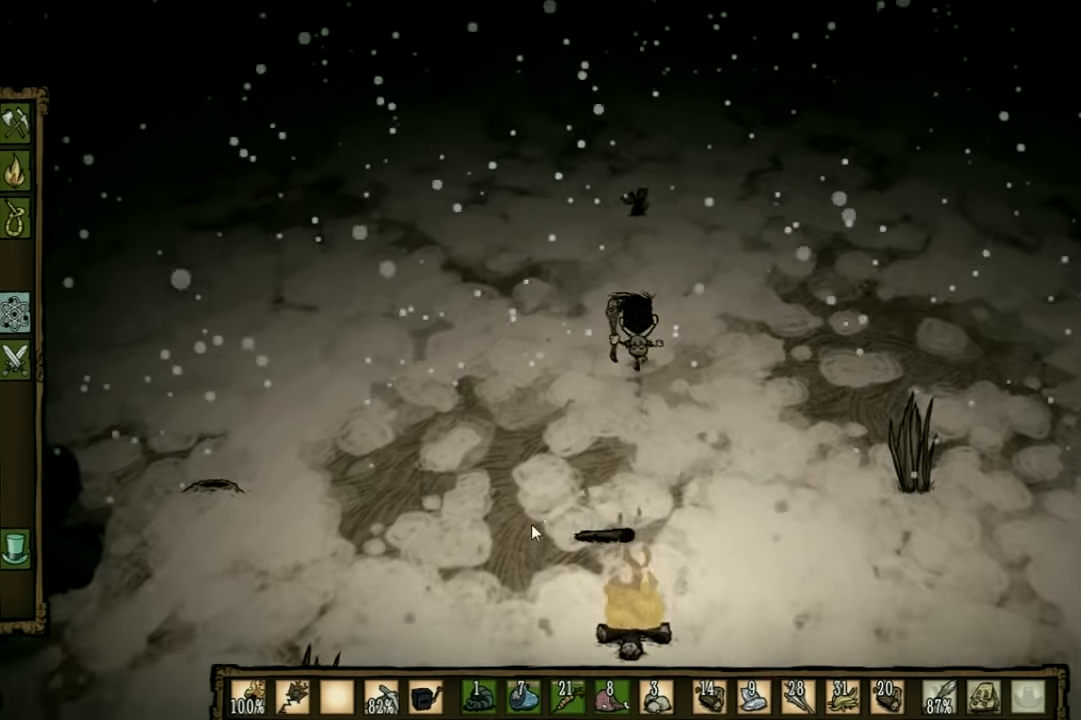
{"keys": ["w"], "events": []}
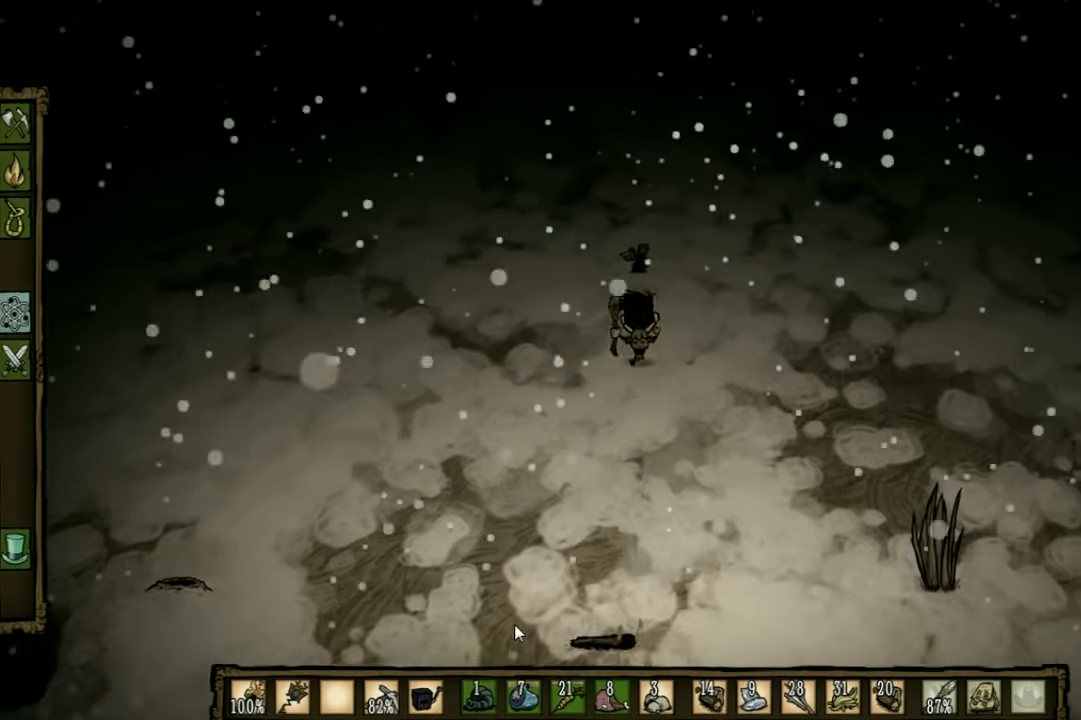
{"keys": ["w"], "events": []}
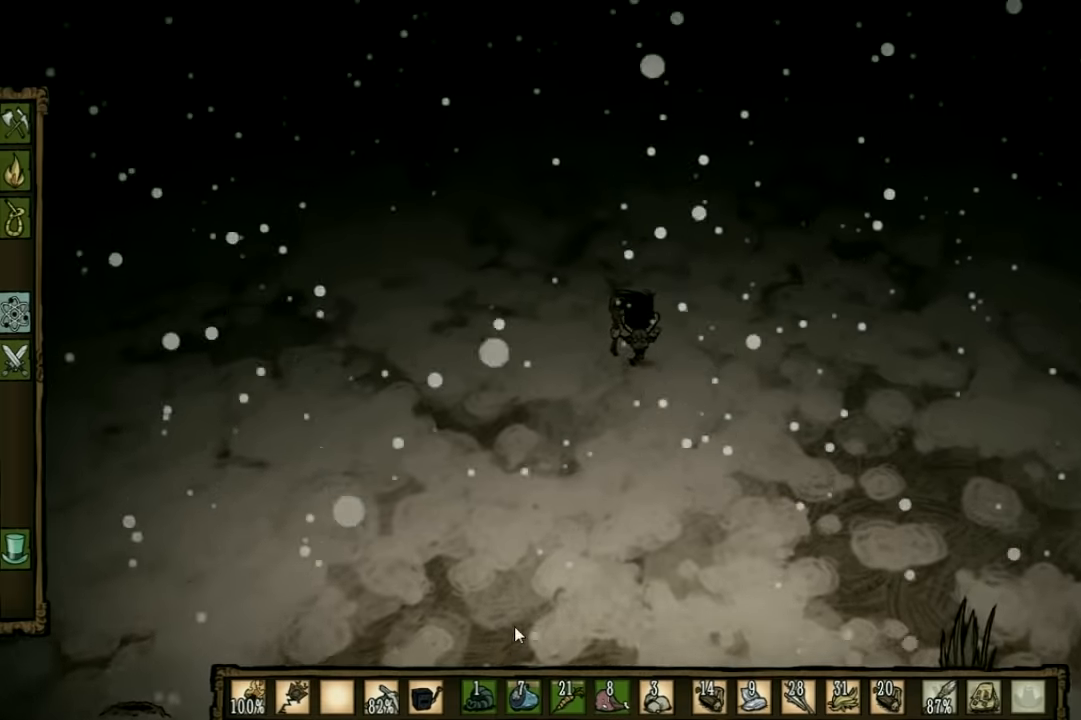
{"keys": ["f", "w"], "events": [[33, "f", "down"], [66, "w", "up"], [500, "w", "down"]]}
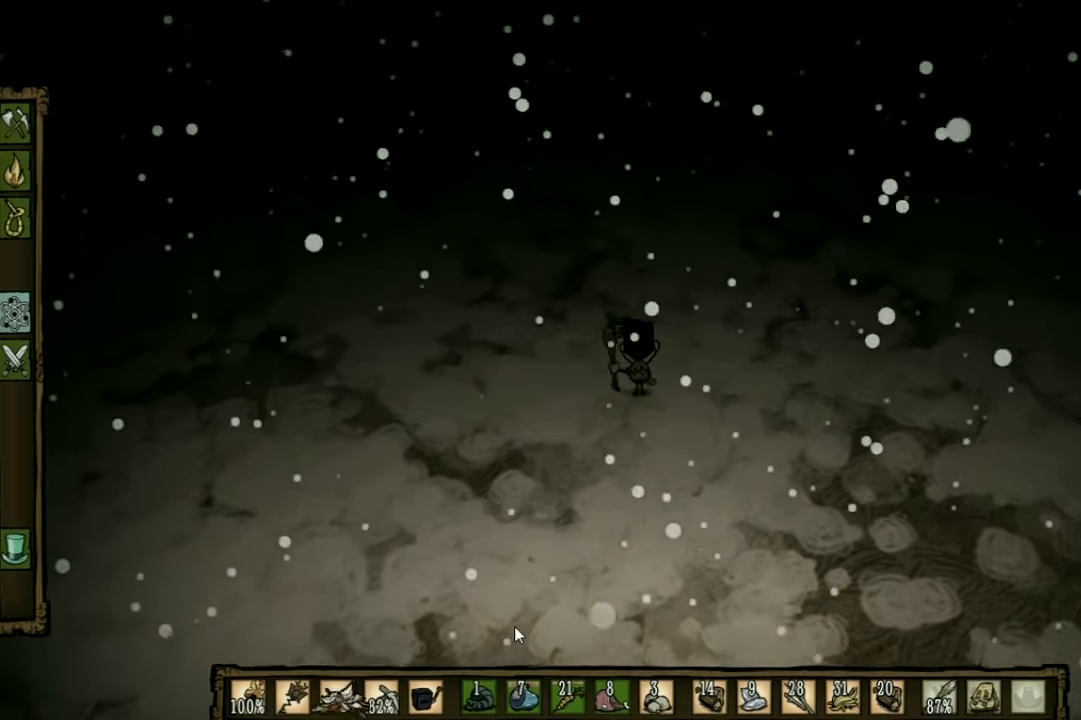
{"keys": ["w"], "events": [[66, "f", "up"]]}
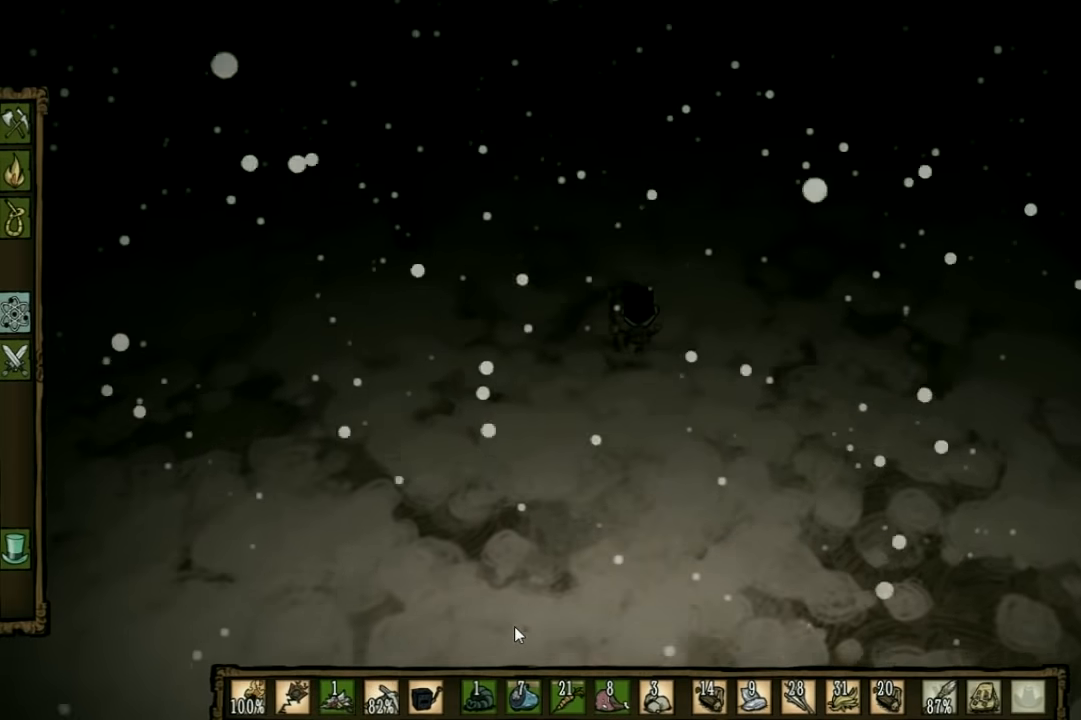
{"keys": ["w"], "events": [[33, "shift", "down"], [166, "shift", "up"]]}
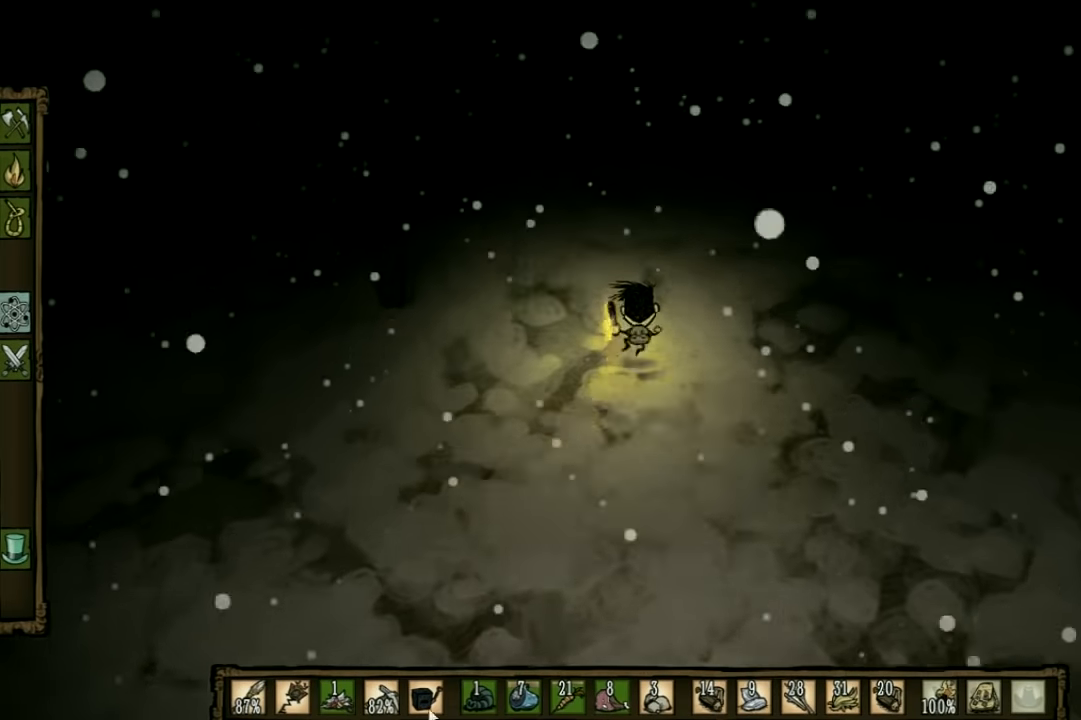
{"keys": ["w"], "events": []}
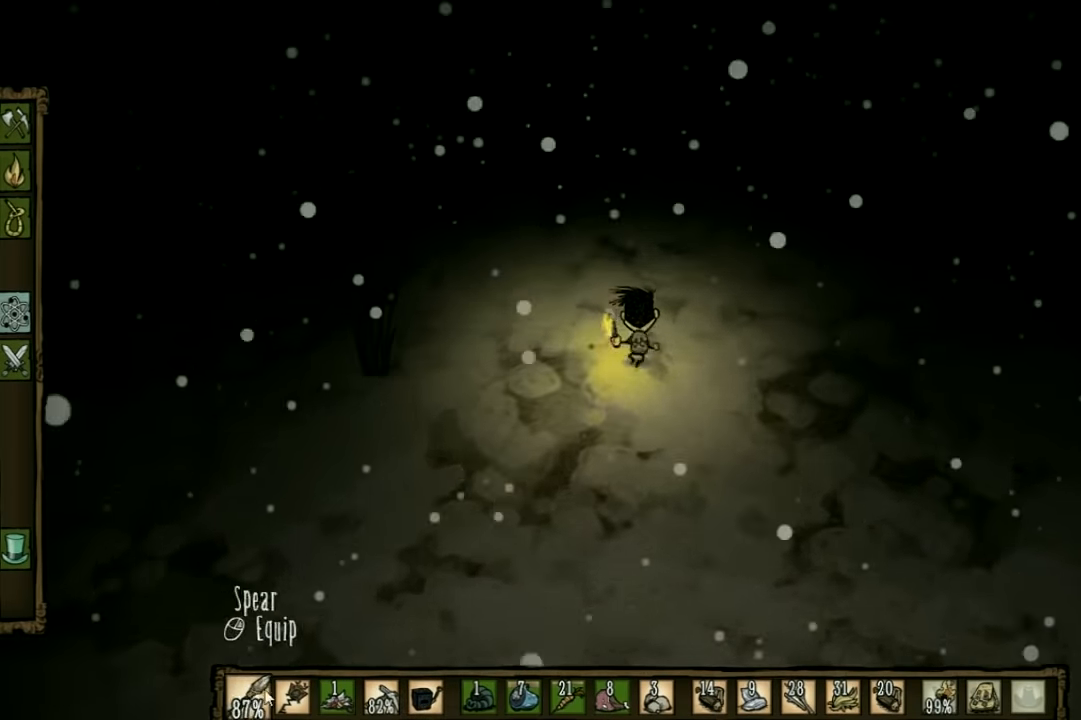
{"keys": ["w"], "events": []}
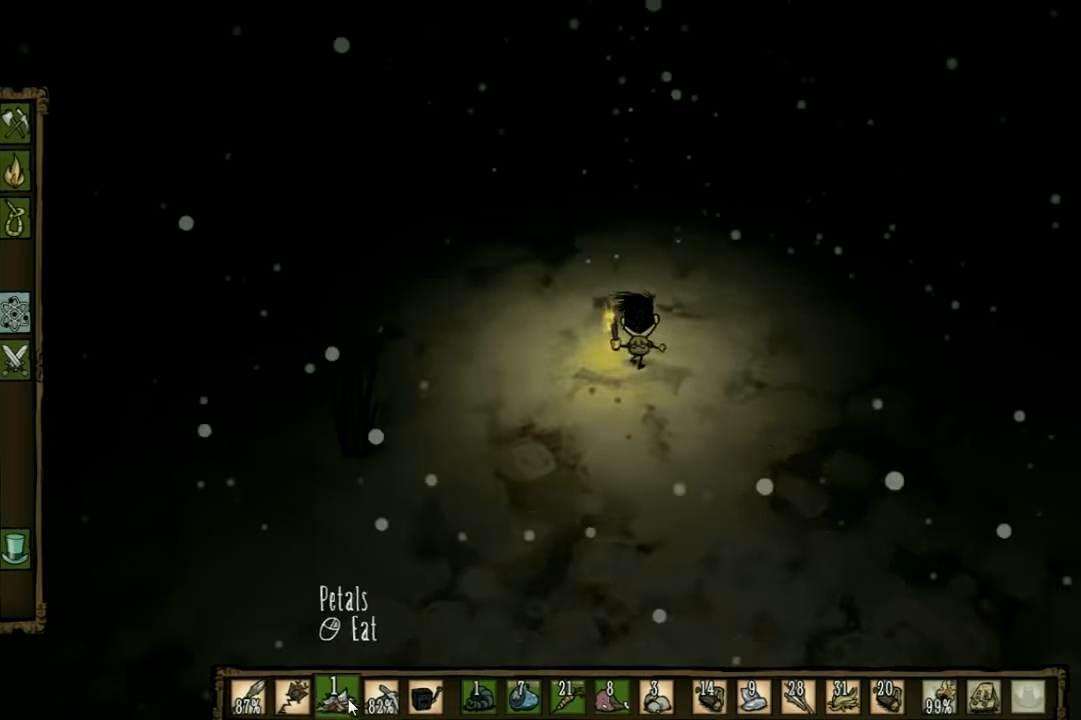
{"keys": ["w"], "events": []}
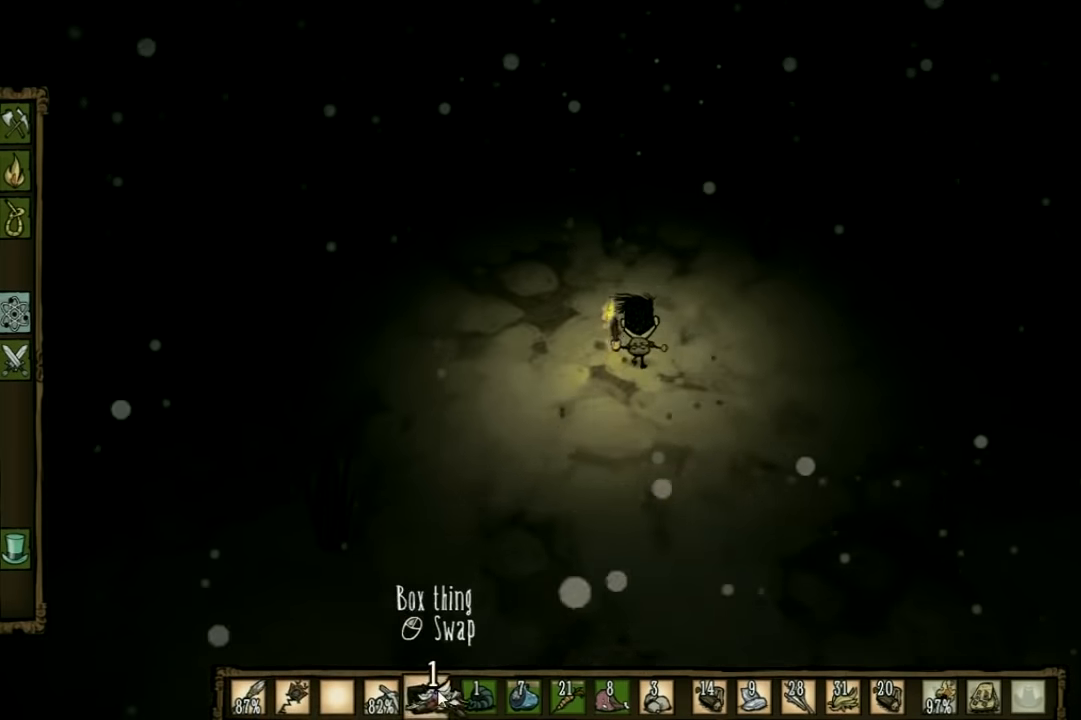
{"keys": ["w"], "events": []}
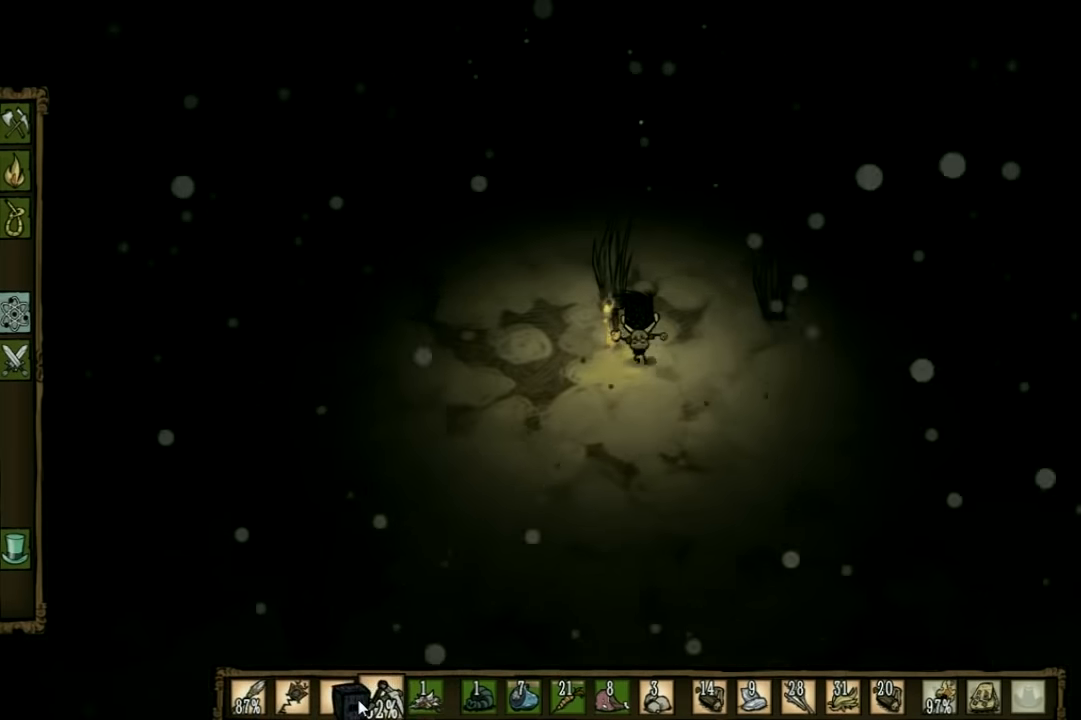
{"keys": ["q", "w"], "events": [[466, "q", "down"]]}
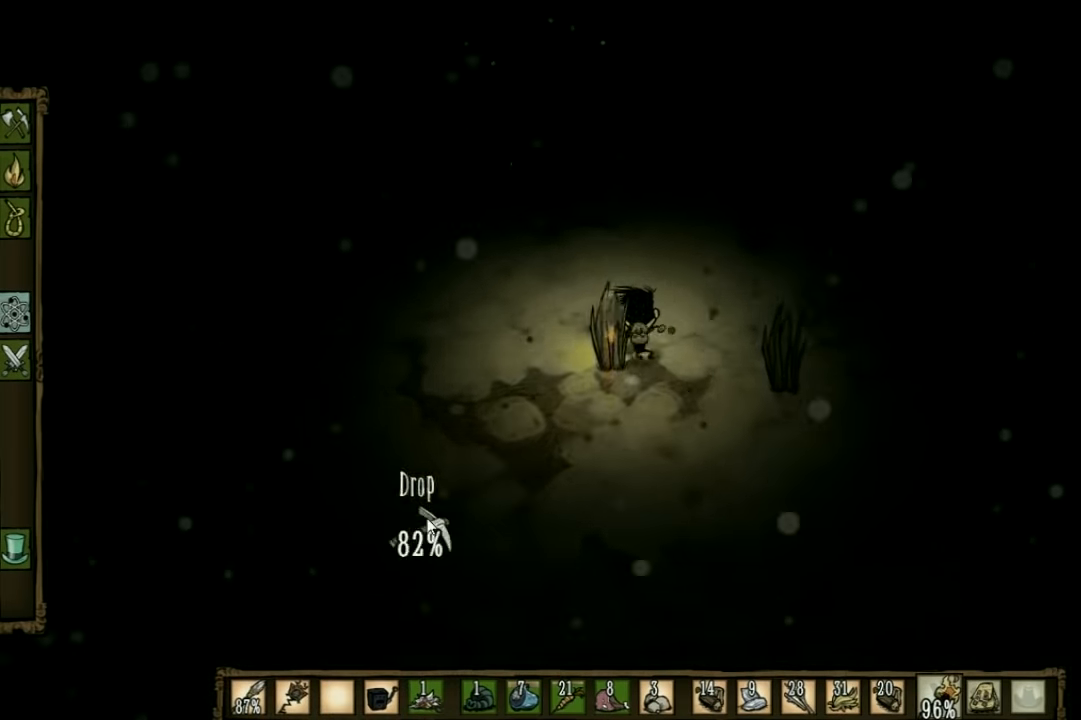
{"keys": ["w"], "events": [[100, "q", "up"]]}
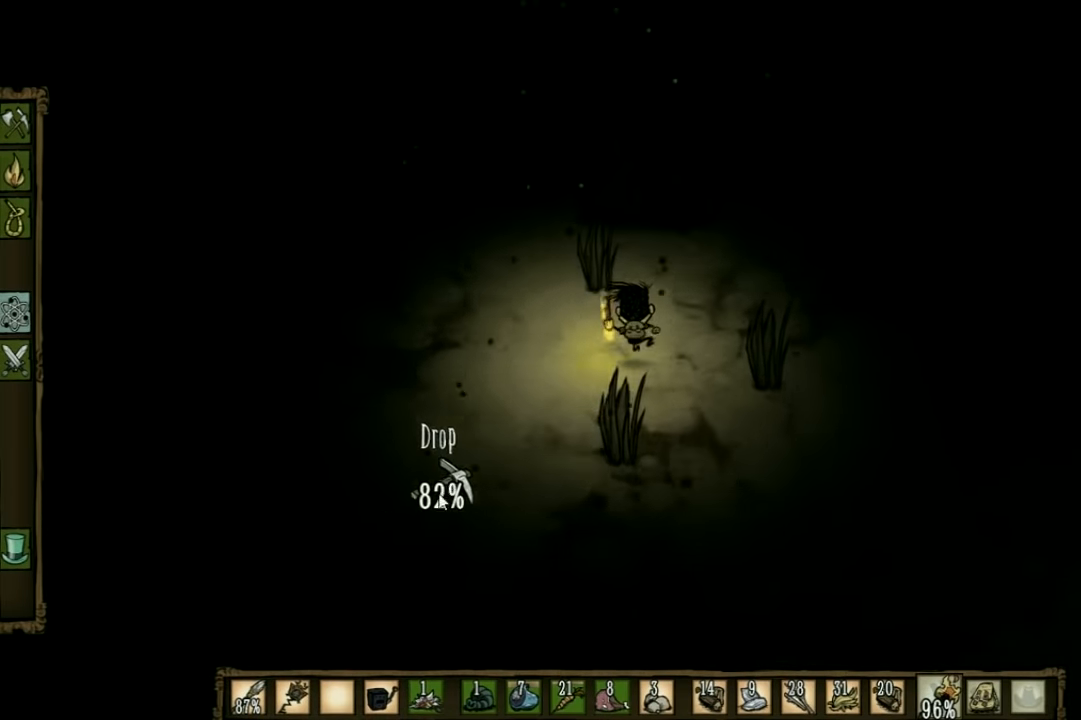
{"keys": ["w"], "events": []}
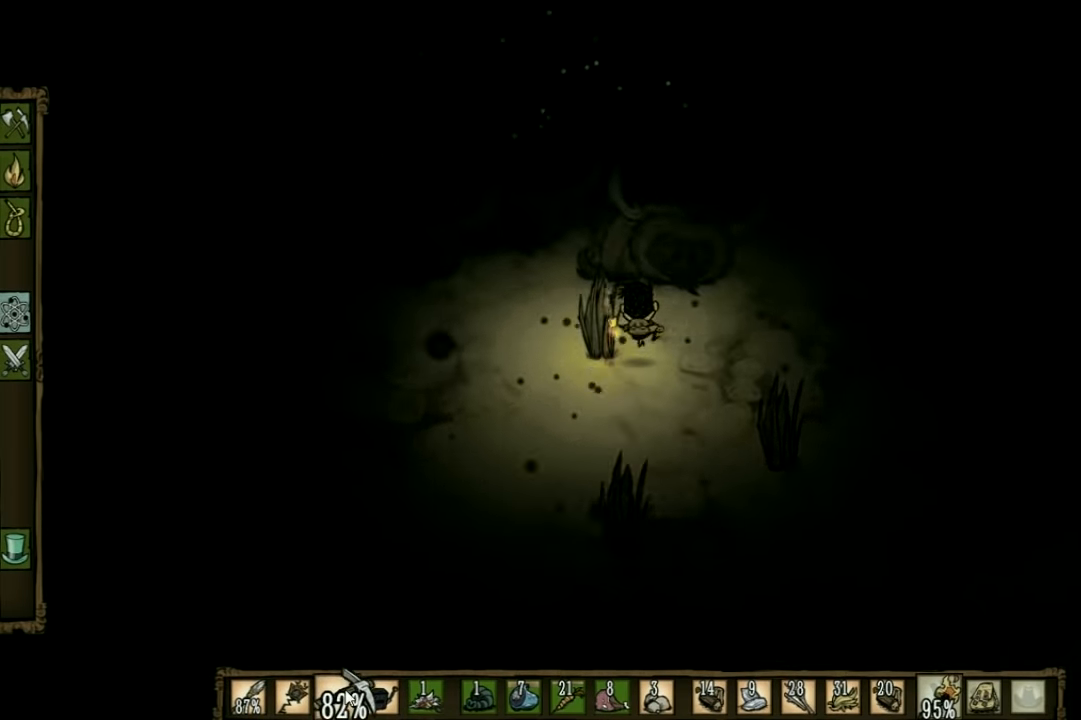
{"keys": [], "events": [[299, "a", "down"], [433, "a", "up"], [499, "w", "up"]]}
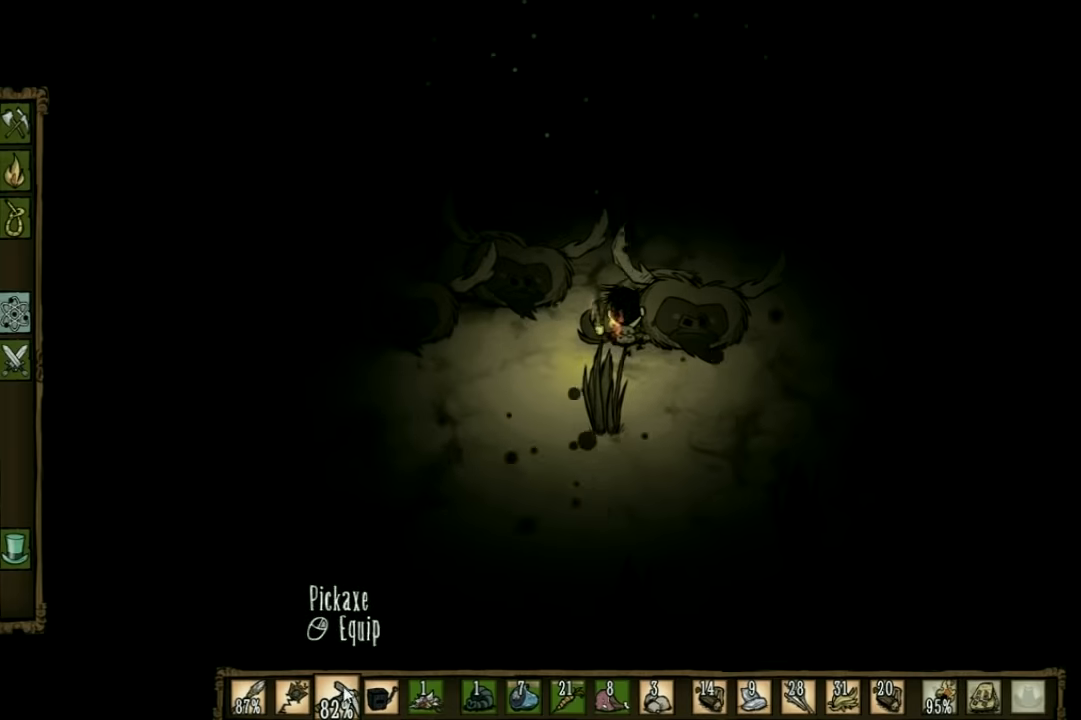
{"keys": [], "events": []}
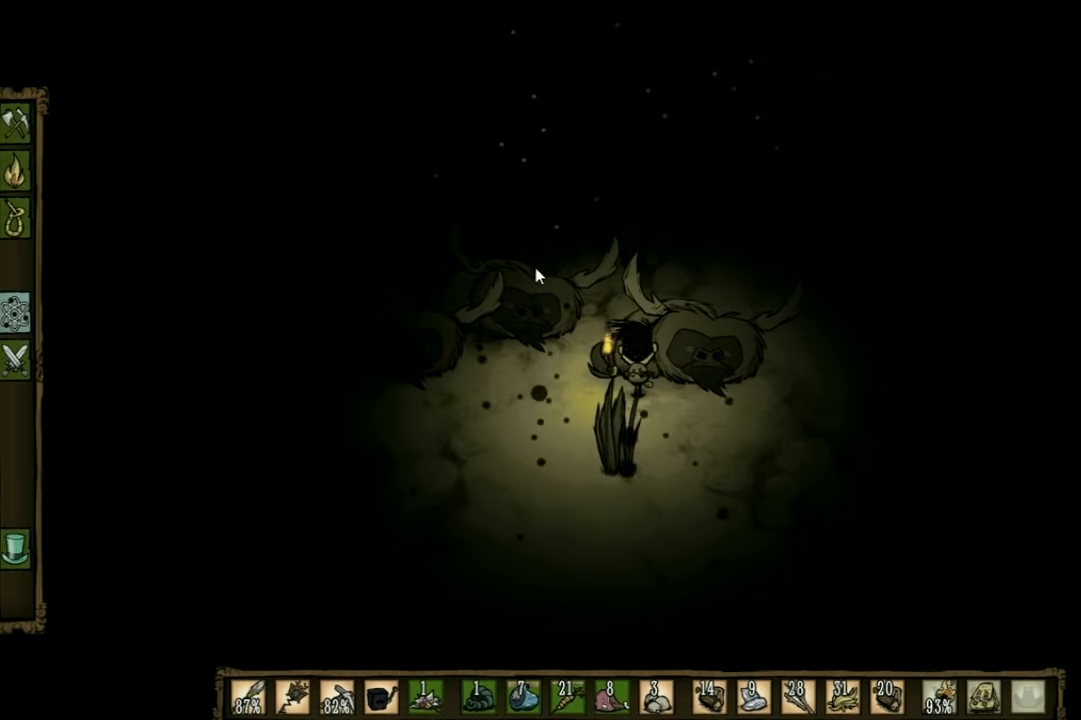
{"keys": ["a"], "events": [[100, "a", "down"]]}
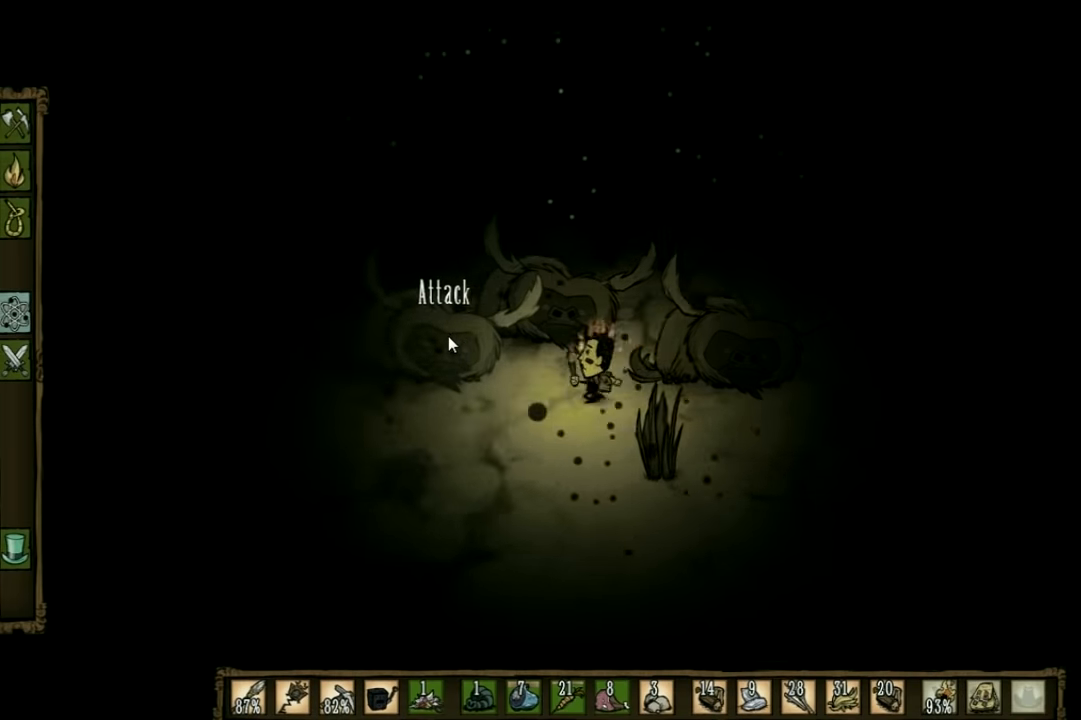
{"keys": [], "events": [[300, "a", "up"]]}
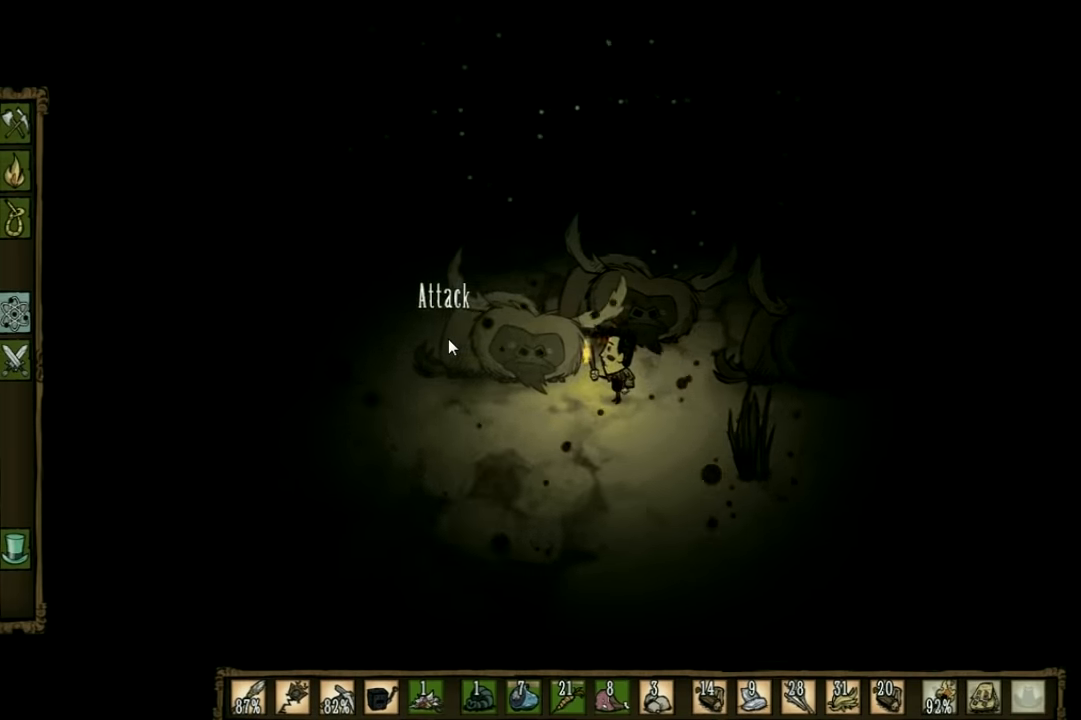
{"keys": [], "events": [[234, "tab", "down"], [400, "tab", "up"]]}
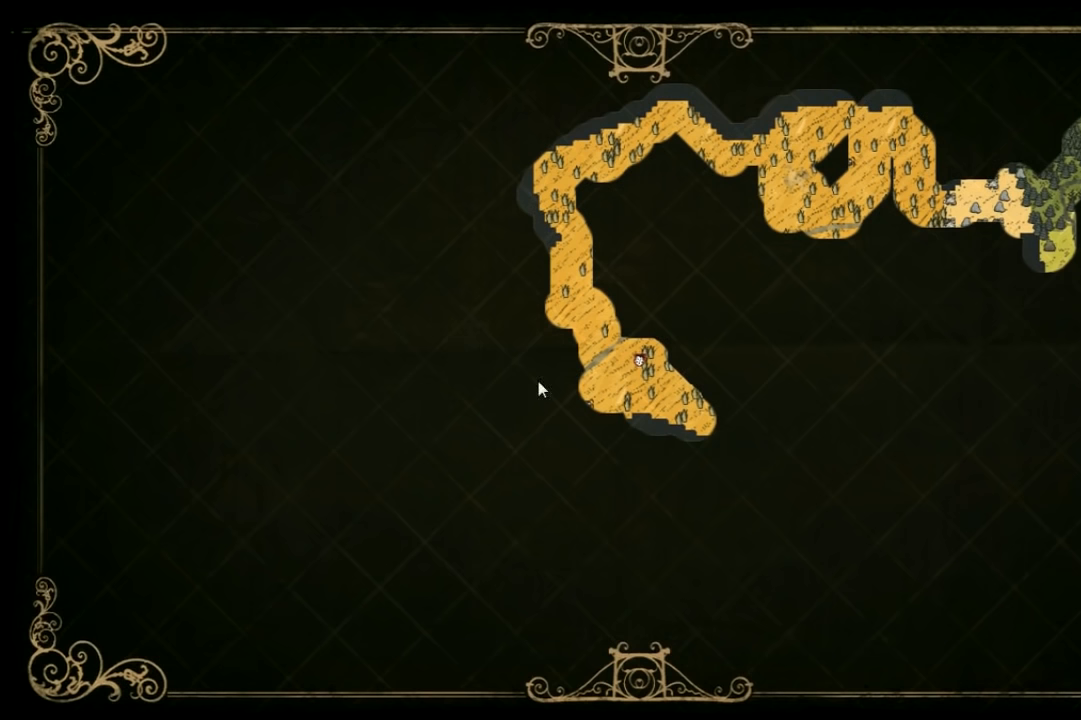
{"keys": [], "events": []}
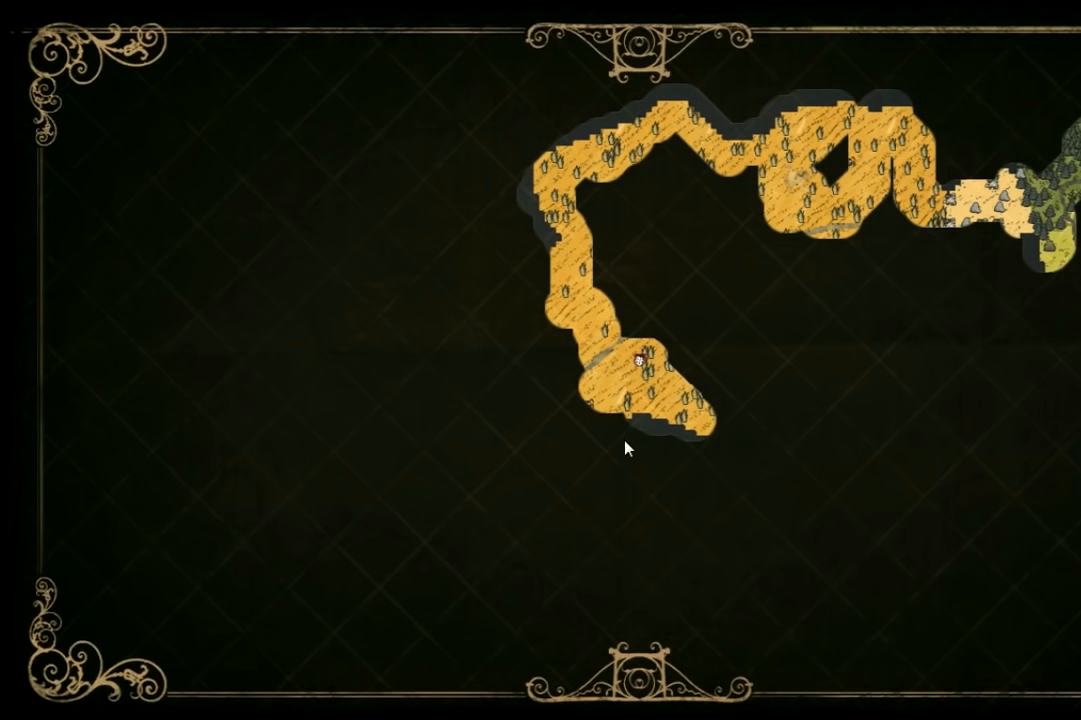
{"keys": [], "events": []}
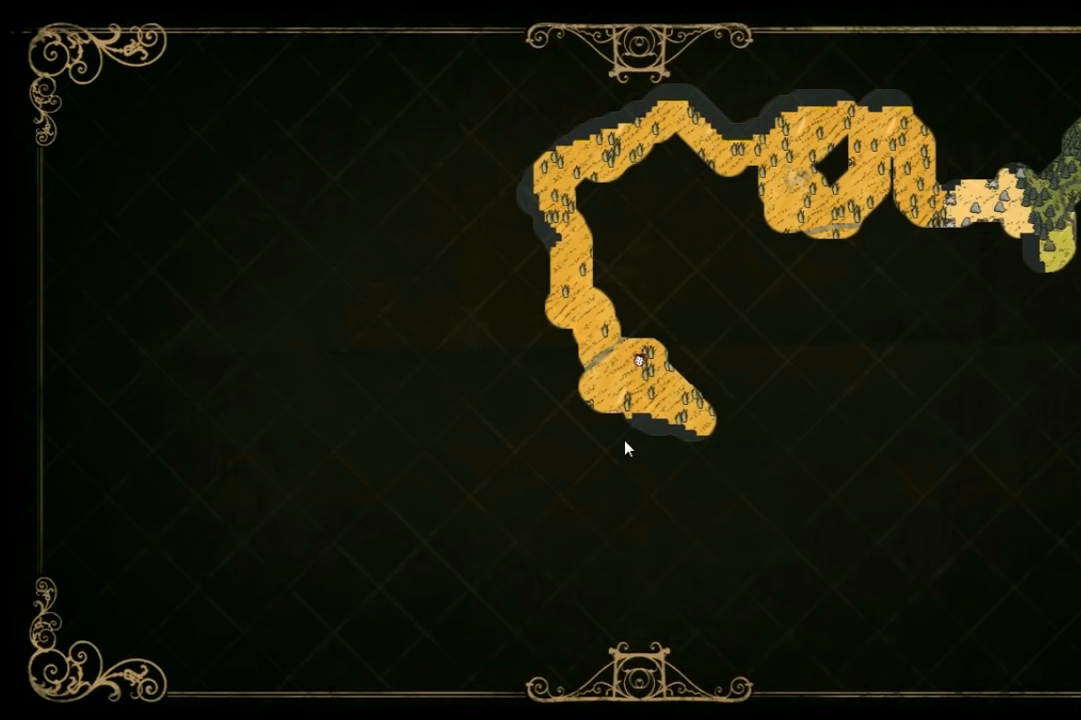
{"keys": [], "events": [[267, "e", "down"], [400, "e", "up"]]}